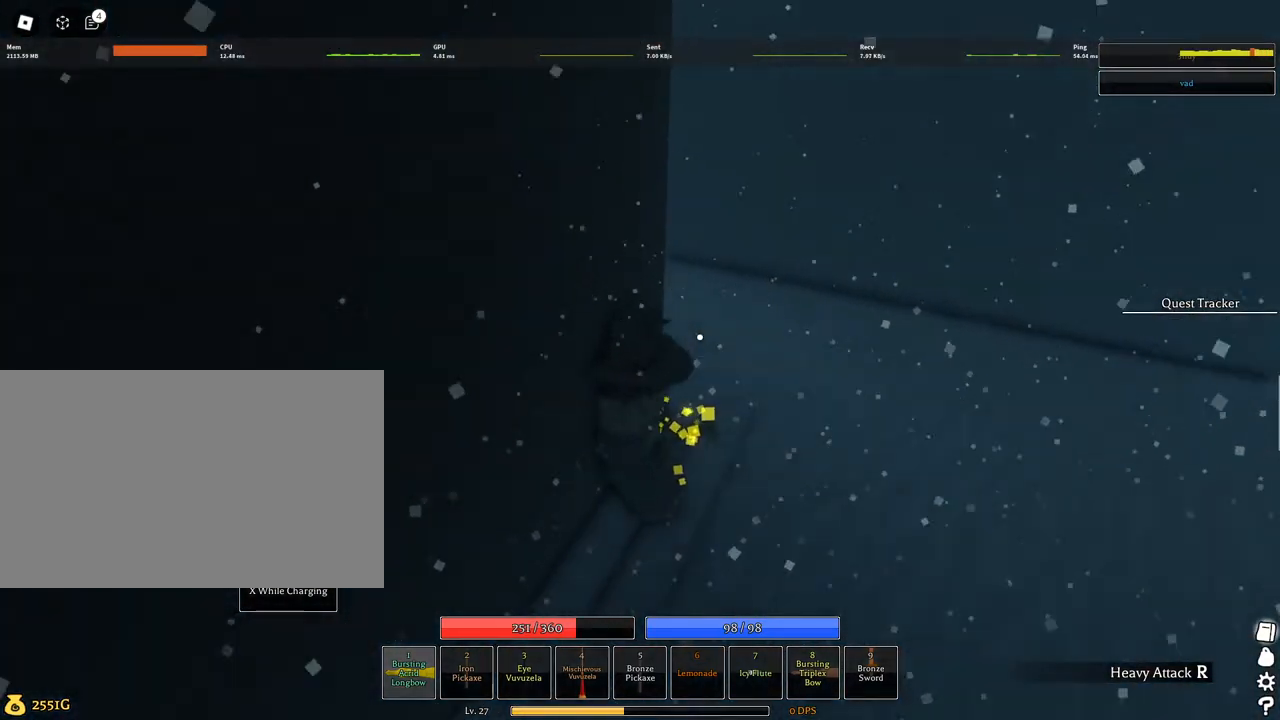
Gameplay with keyboard and mouse; each line is a JSON object with the keys and mouse buttons held at the frame after it. "events" lists presses ("down") and releases ("up") of "1", "2", "3", "4", "5", "a", "alt", "c", "caps_lock", "ctrl", "d", "e", "f", "g", "q", "r", "s", "shift", "space", "t", "tab", "v", "w", "x", "z", "mouse_left", "mouse_wheel" and "mouse_right" between this image and that frame as [ms after this image, input, new state], when the widget could be followed in between. "mouse_left", "mouse_wheel", "mouse_right" = the "left", "wheel", "right" buttons of the "mouse" list. No other keys are recorded. "wheel" means that the mouse wheel is clicked or scrolled. Not read: mouse_move.
{"keys": ["d", "w"], "mouse": ["right"], "events": [[184, "w", "up"], [217, "shift", "down"], [267, "w", "down"], [467, "shift", "up"]]}
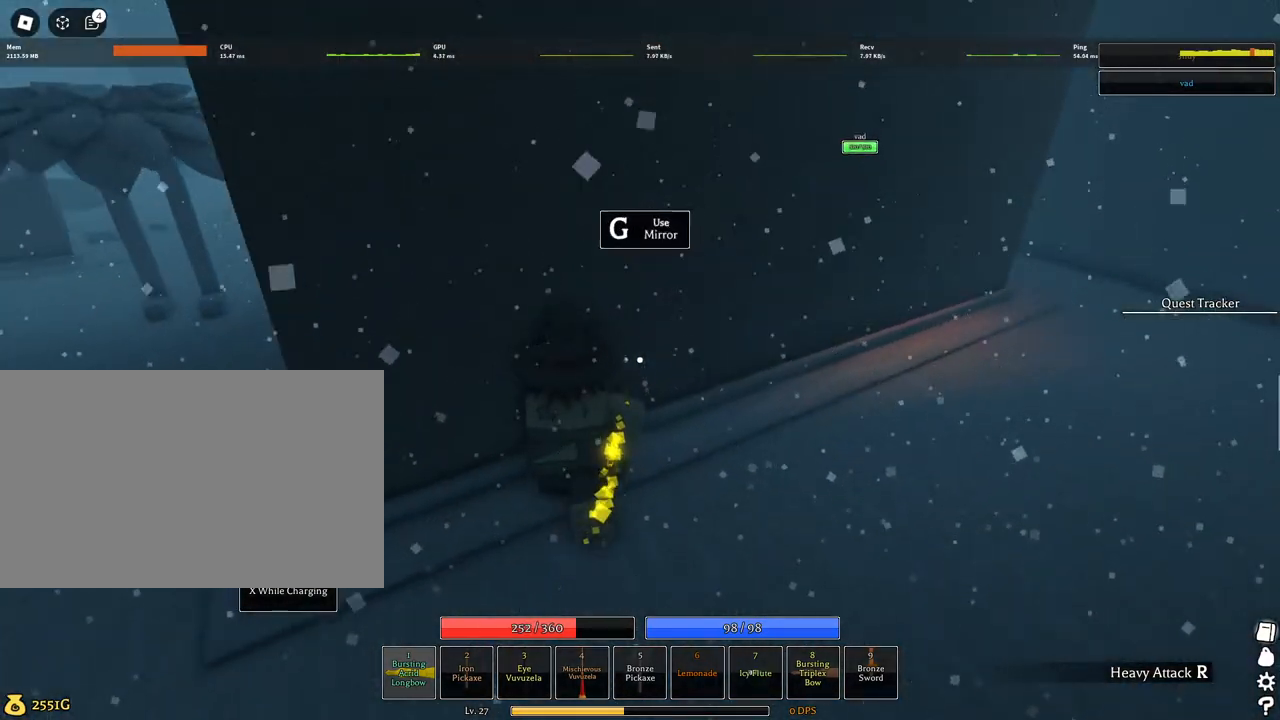
{"keys": [], "mouse": [], "events": [[50, "mouse_right", "up"], [150, "g", "down"], [150, "shift", "down"], [284, "d", "up"], [284, "g", "up"], [284, "shift", "up"], [334, "w", "up"]]}
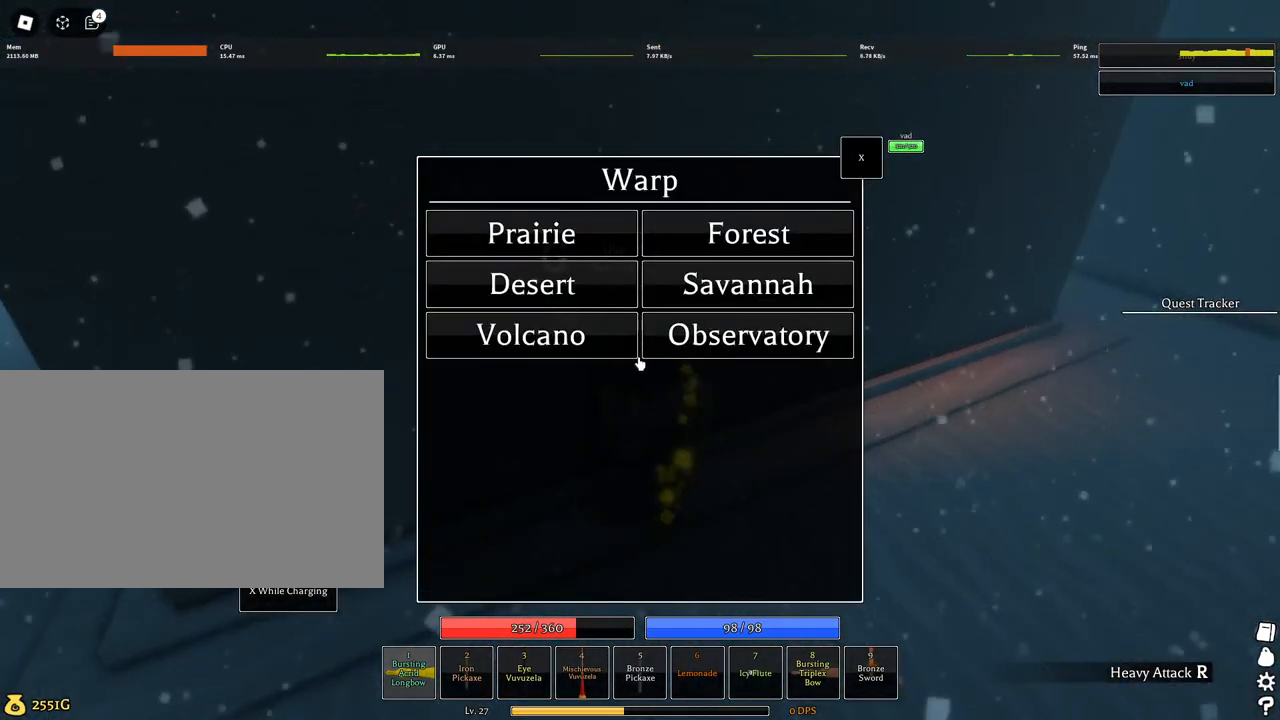
{"keys": [], "mouse": [], "events": []}
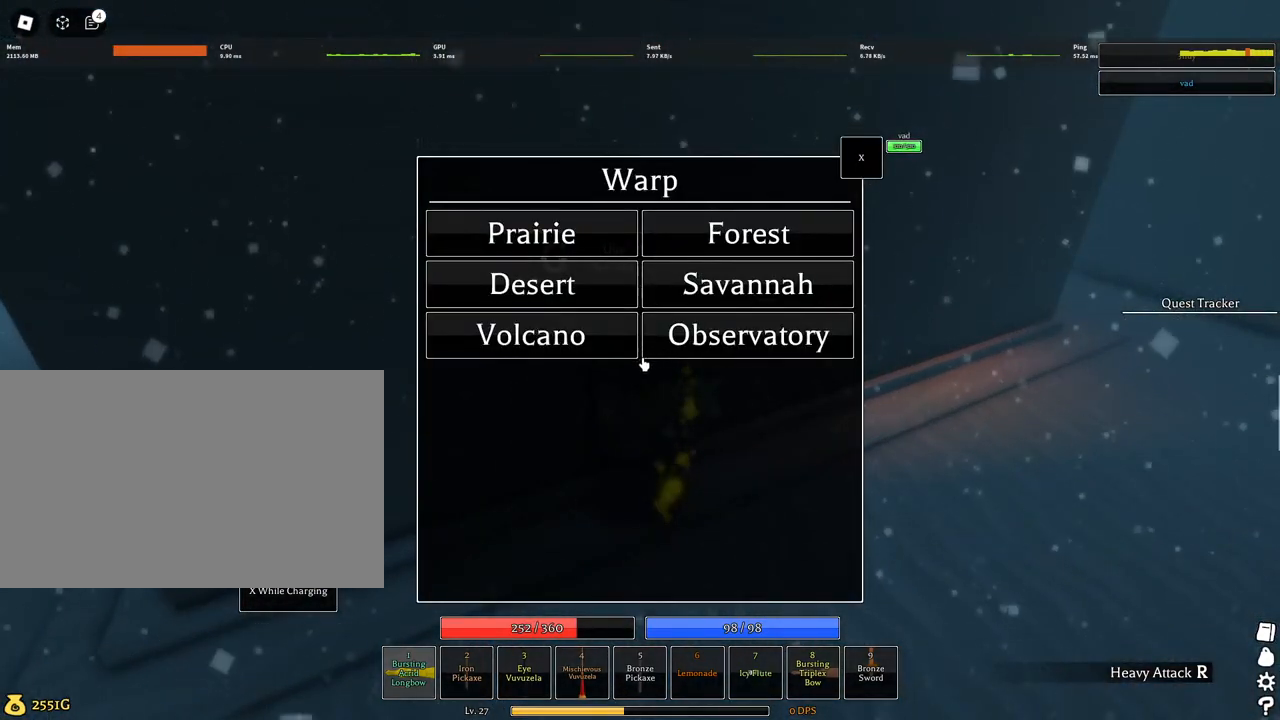
{"keys": [], "mouse": [], "events": []}
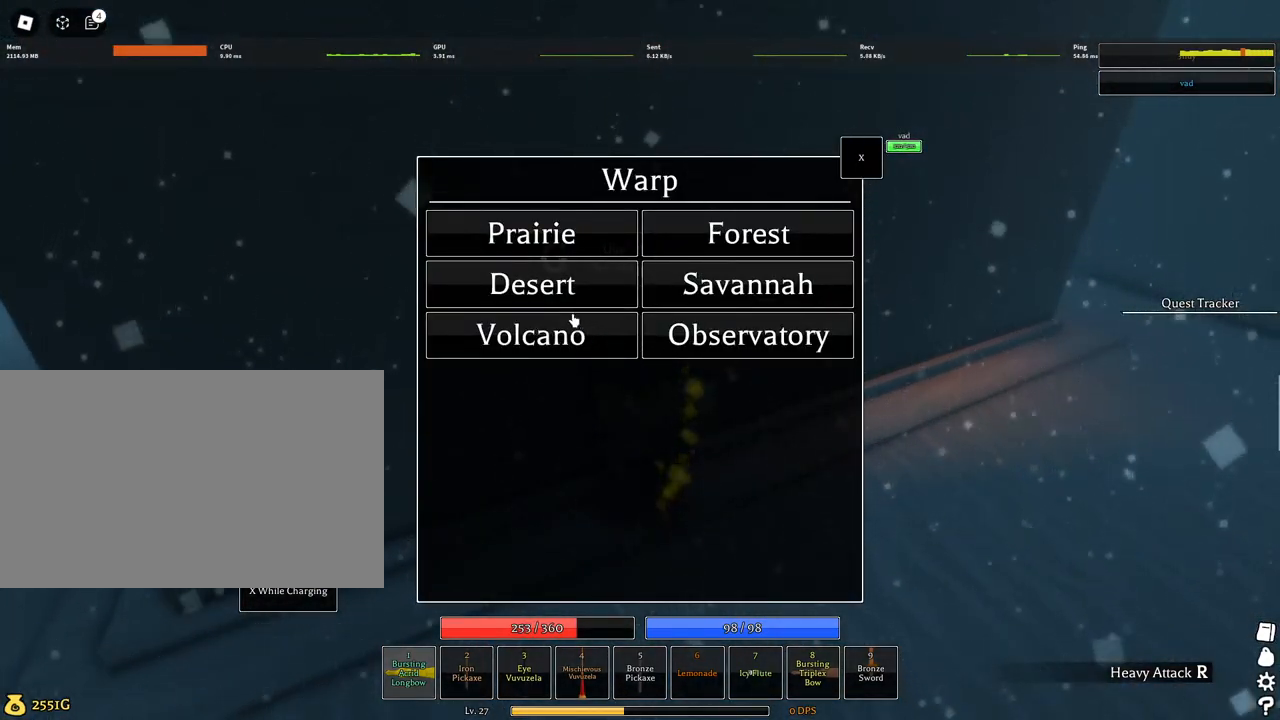
{"keys": [], "mouse": [], "events": []}
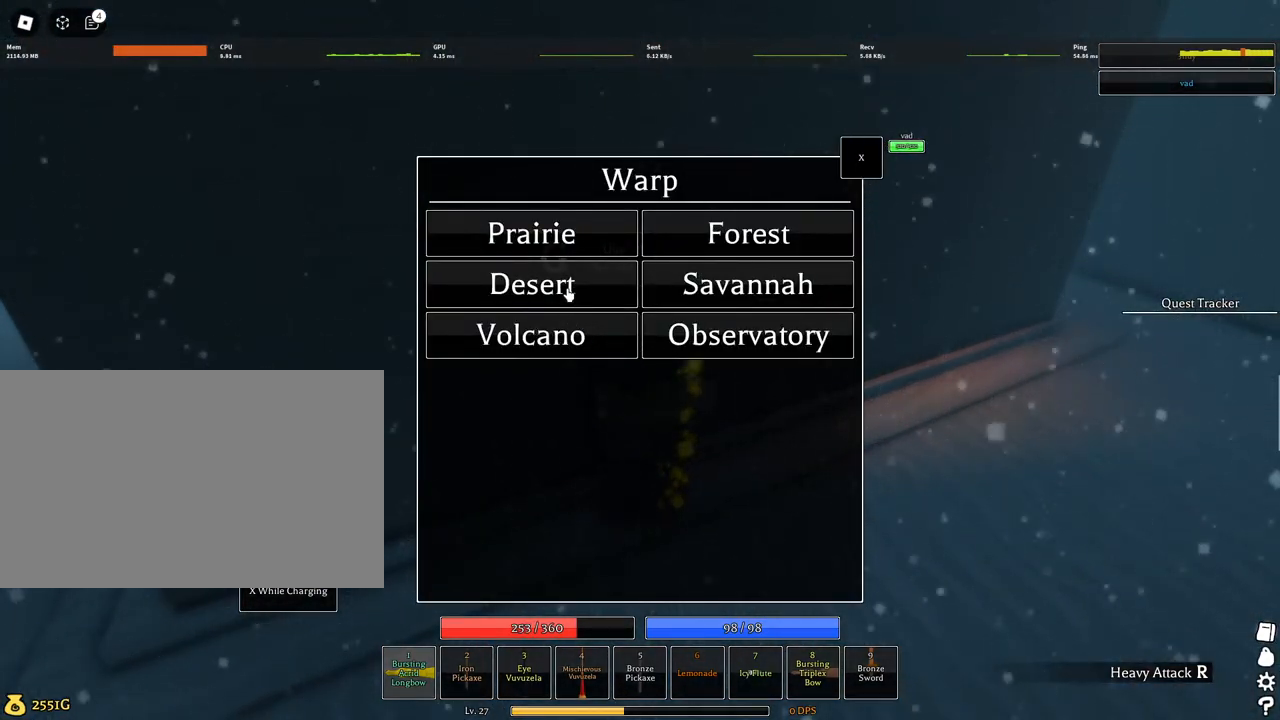
{"keys": [], "mouse": [], "events": [[117, "mouse_left", "down"], [167, "mouse_left", "up"]]}
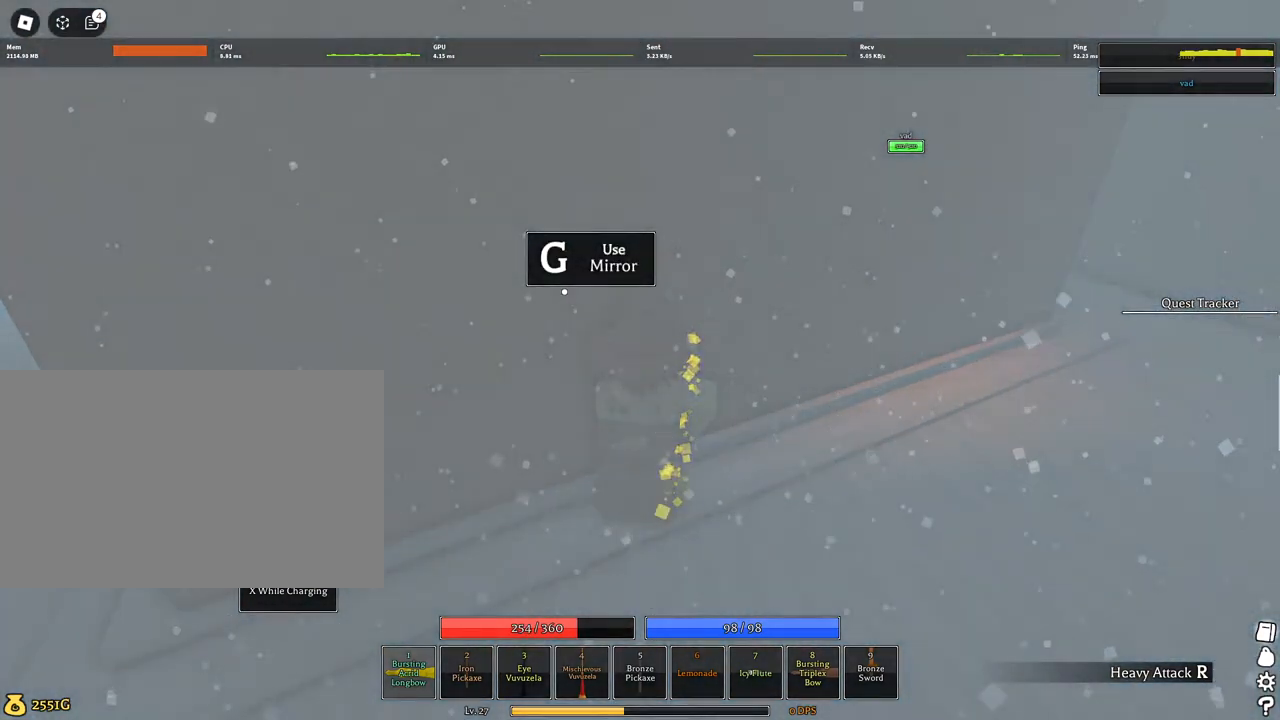
{"keys": [], "mouse": [], "events": []}
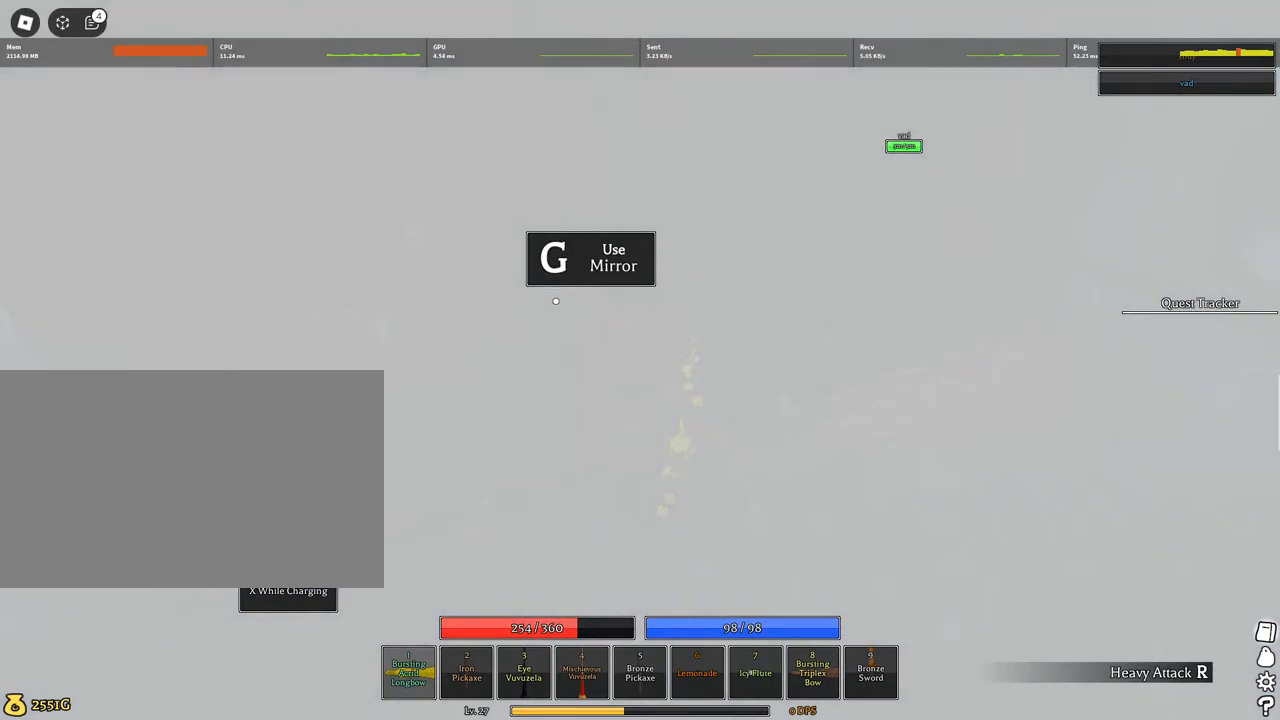
{"keys": ["shift", "w"], "mouse": ["right"], "events": [[434, "mouse_right", "down"], [484, "shift", "down"], [484, "w", "down"]]}
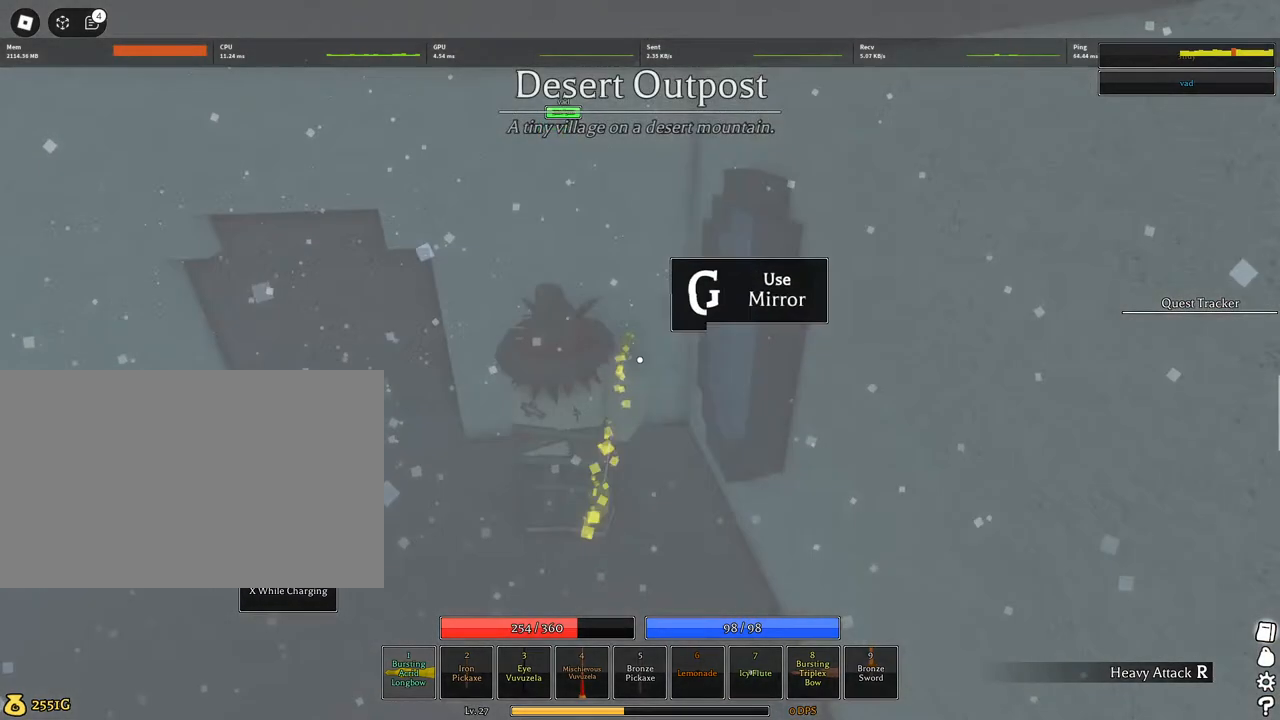
{"keys": ["a", "w"], "mouse": ["right"], "events": [[34, "a", "down"], [117, "shift", "up"], [250, "a", "up"], [484, "a", "down"]]}
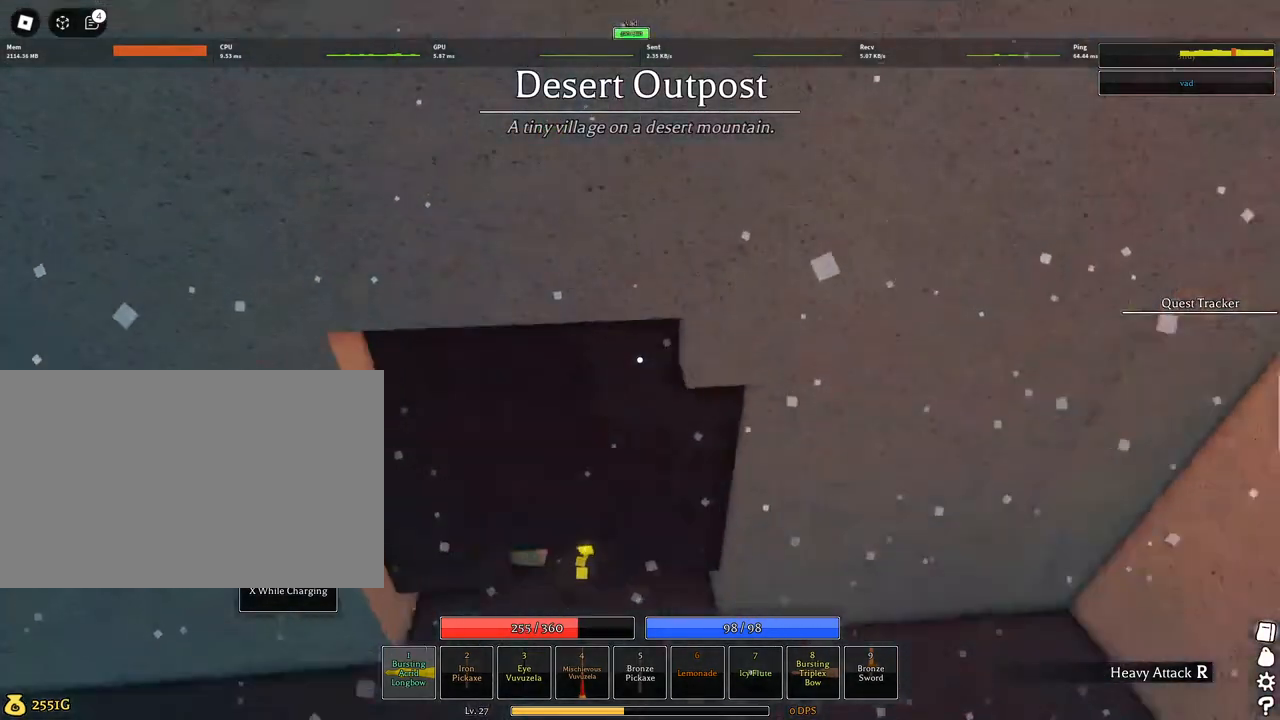
{"keys": ["space", "w"], "mouse": ["right"], "events": [[134, "a", "up"], [500, "space", "down"]]}
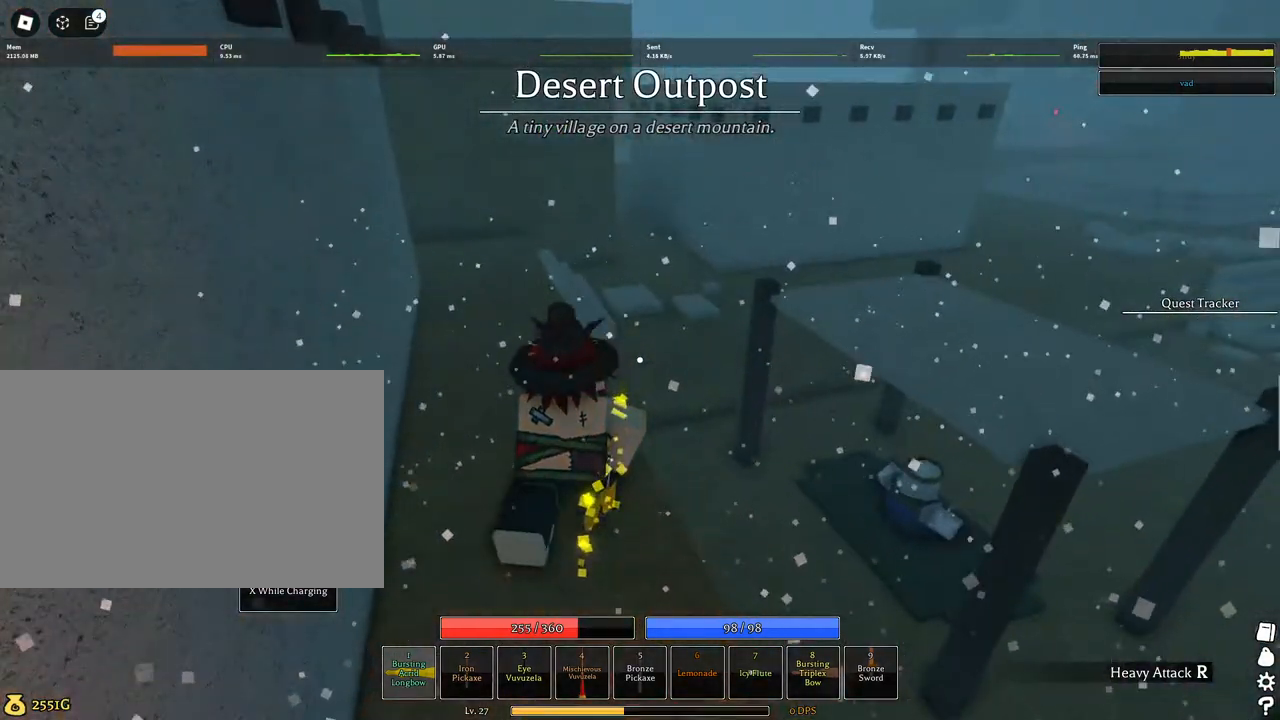
{"keys": ["w"], "mouse": ["right"], "events": [[100, "q", "down"], [200, "q", "up"], [250, "q", "down"], [334, "q", "up"], [467, "space", "up"]]}
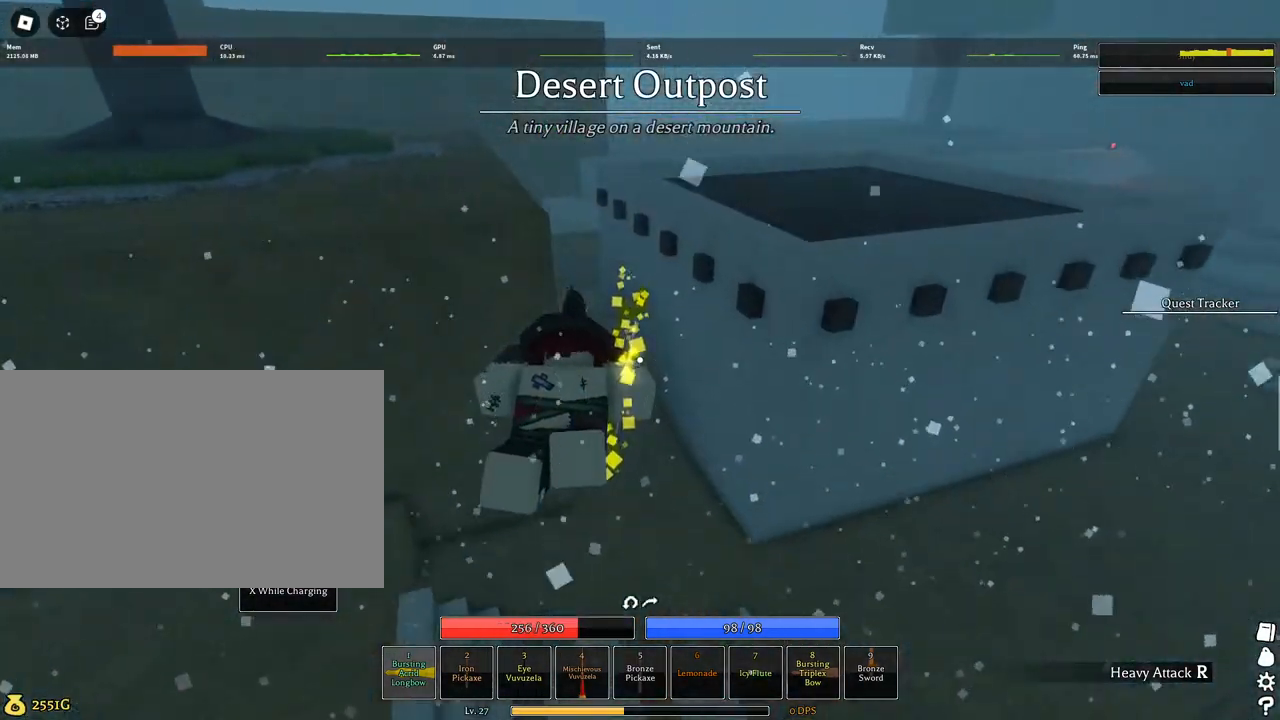
{"keys": ["a", "space", "w"], "mouse": [], "events": [[217, "a", "down"], [217, "space", "down"], [250, "space", "up"], [300, "mouse_right", "up"], [350, "space", "down"], [400, "space", "up"], [484, "space", "down"]]}
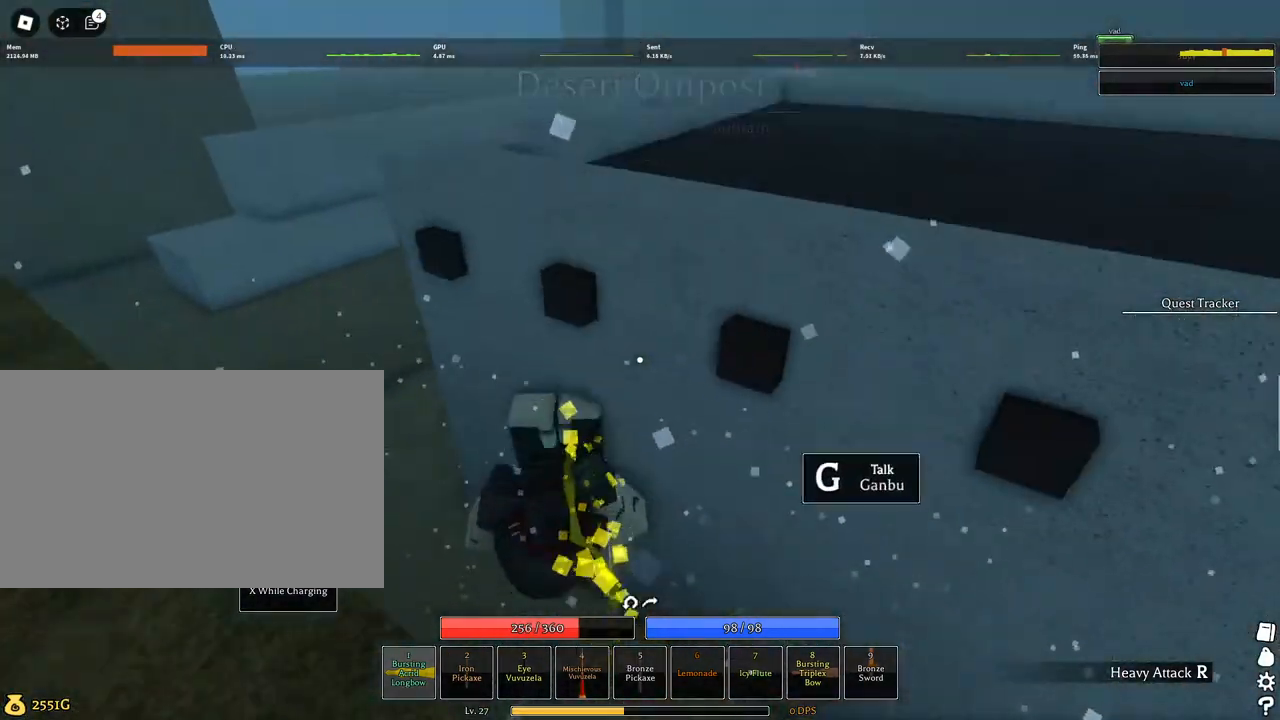
{"keys": ["a", "shift", "w"], "mouse": [], "events": [[84, "space", "up"], [184, "space", "down"], [267, "space", "up"], [317, "space", "down"], [450, "space", "up"], [500, "shift", "down"]]}
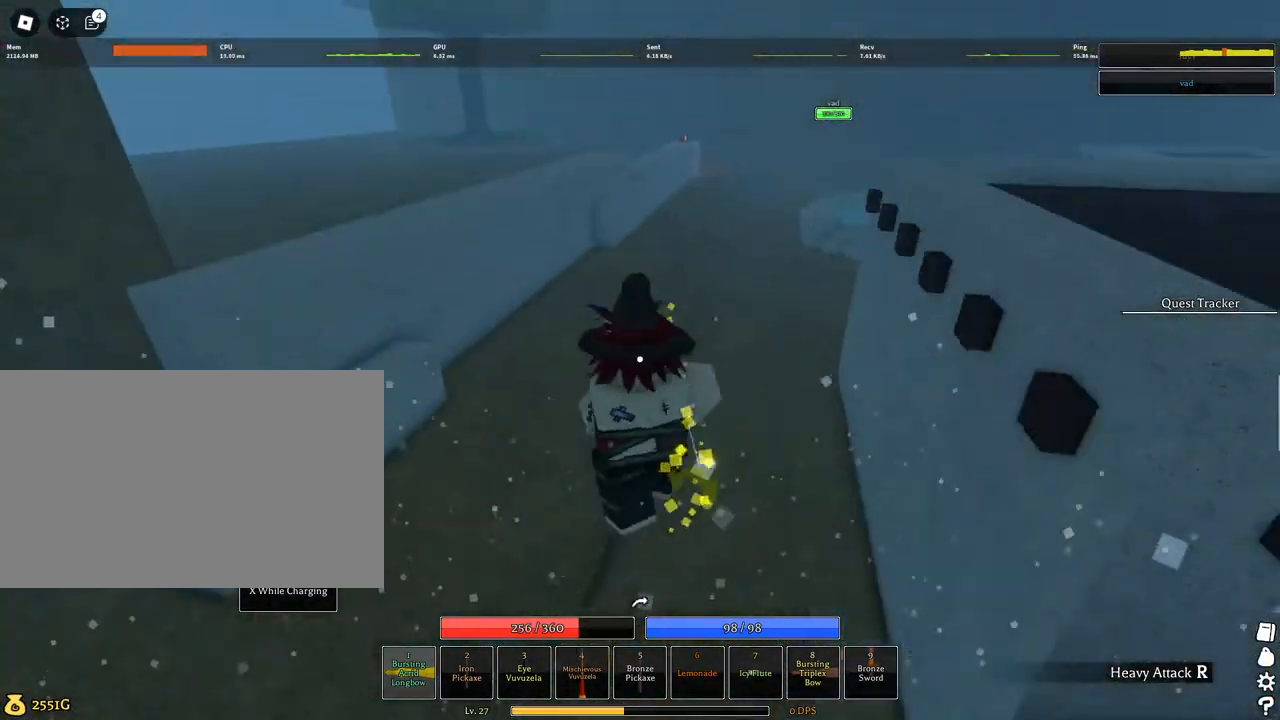
{"keys": ["w"], "mouse": ["right"], "events": [[50, "space", "down"], [100, "space", "up"], [150, "shift", "up"], [200, "mouse_right", "down"], [234, "space", "down"], [334, "space", "up"], [434, "space", "down"], [467, "a", "up"], [467, "space", "up"]]}
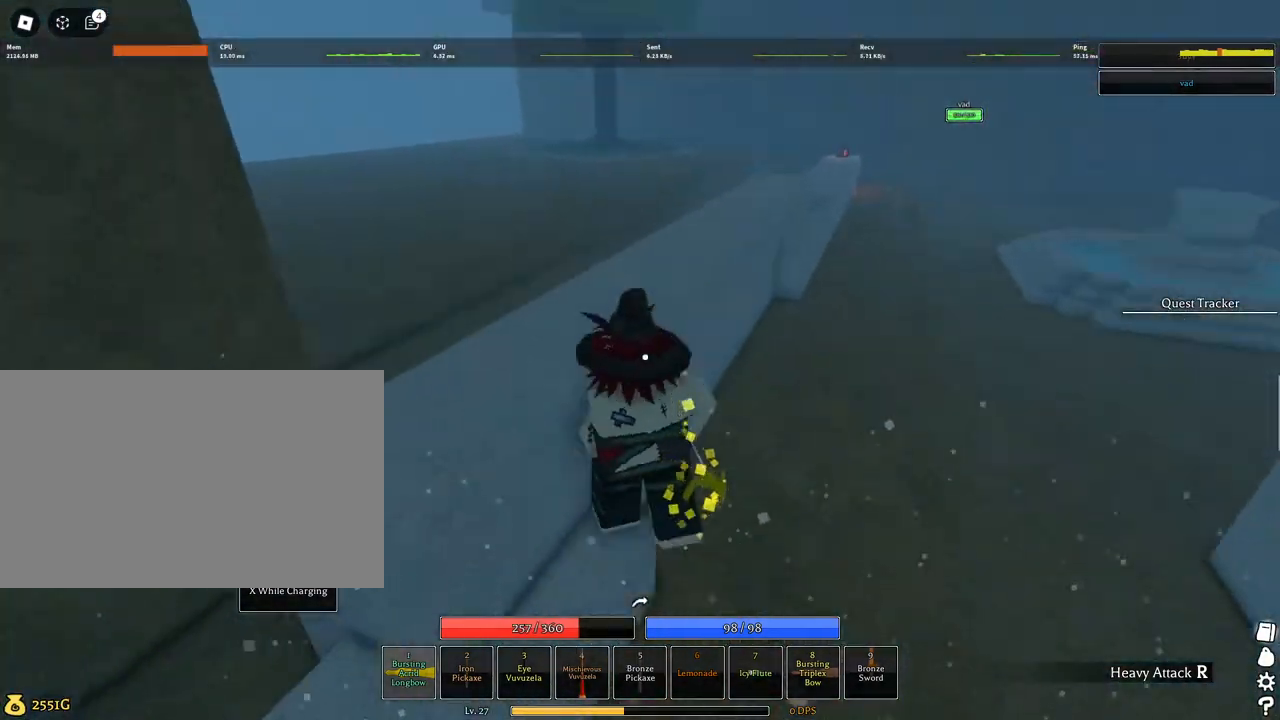
{"keys": ["space", "w"], "mouse": ["right"], "events": [[67, "space", "down"], [167, "space", "up"], [250, "space", "down"], [317, "space", "up"], [400, "space", "down"]]}
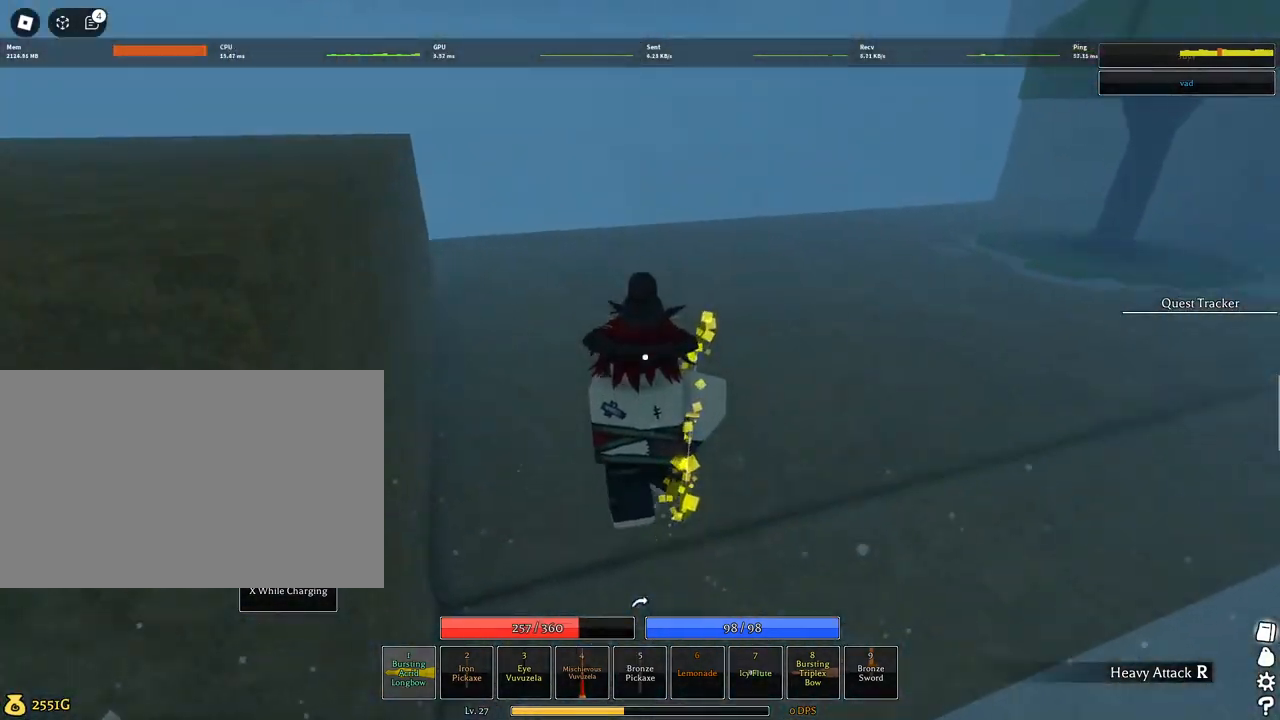
{"keys": ["space", "w"], "mouse": ["right"], "events": [[134, "q", "down"], [217, "q", "up"]]}
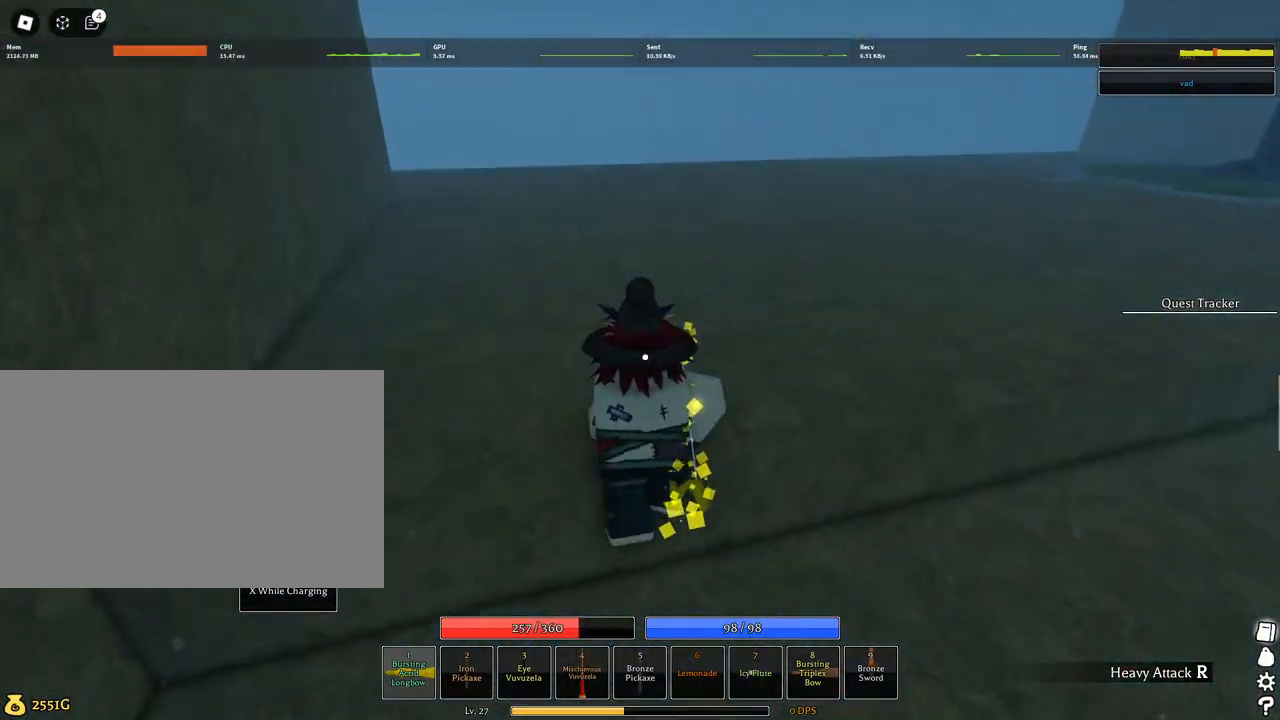
{"keys": ["shift", "space", "w"], "mouse": ["right"], "events": [[200, "q", "down"], [250, "q", "up"], [334, "q", "down"], [434, "q", "up"], [467, "shift", "down"]]}
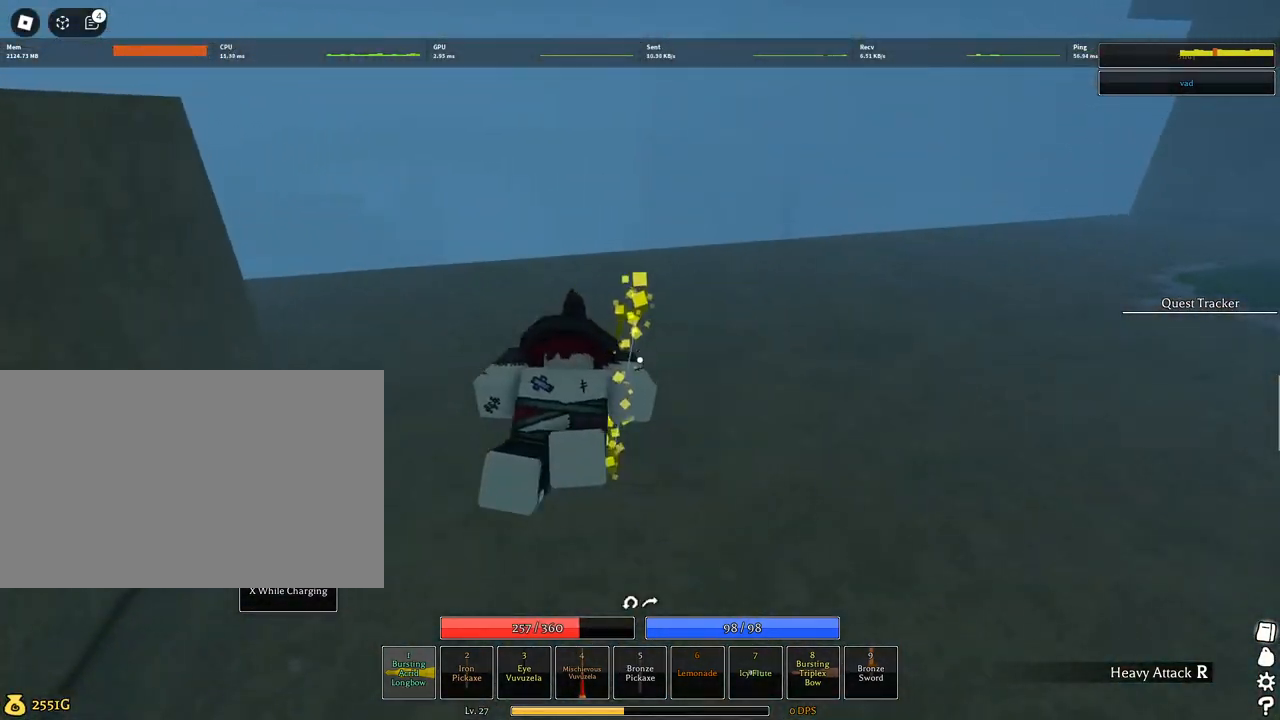
{"keys": ["w"], "mouse": [], "events": [[117, "space", "up"], [167, "shift", "up"], [217, "space", "down"], [300, "space", "up"], [350, "space", "down"], [450, "space", "up"], [484, "mouse_right", "up"]]}
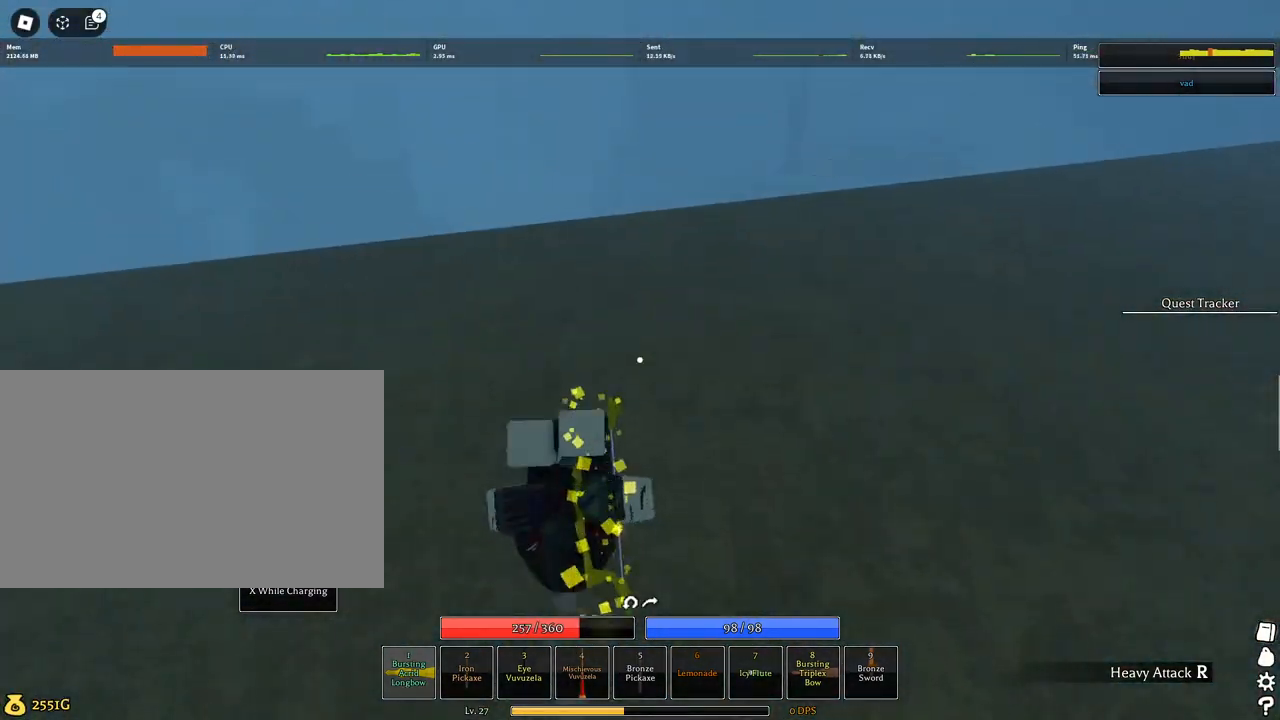
{"keys": ["space", "w"], "mouse": [], "events": [[34, "space", "down"], [184, "space", "up"], [467, "space", "down"]]}
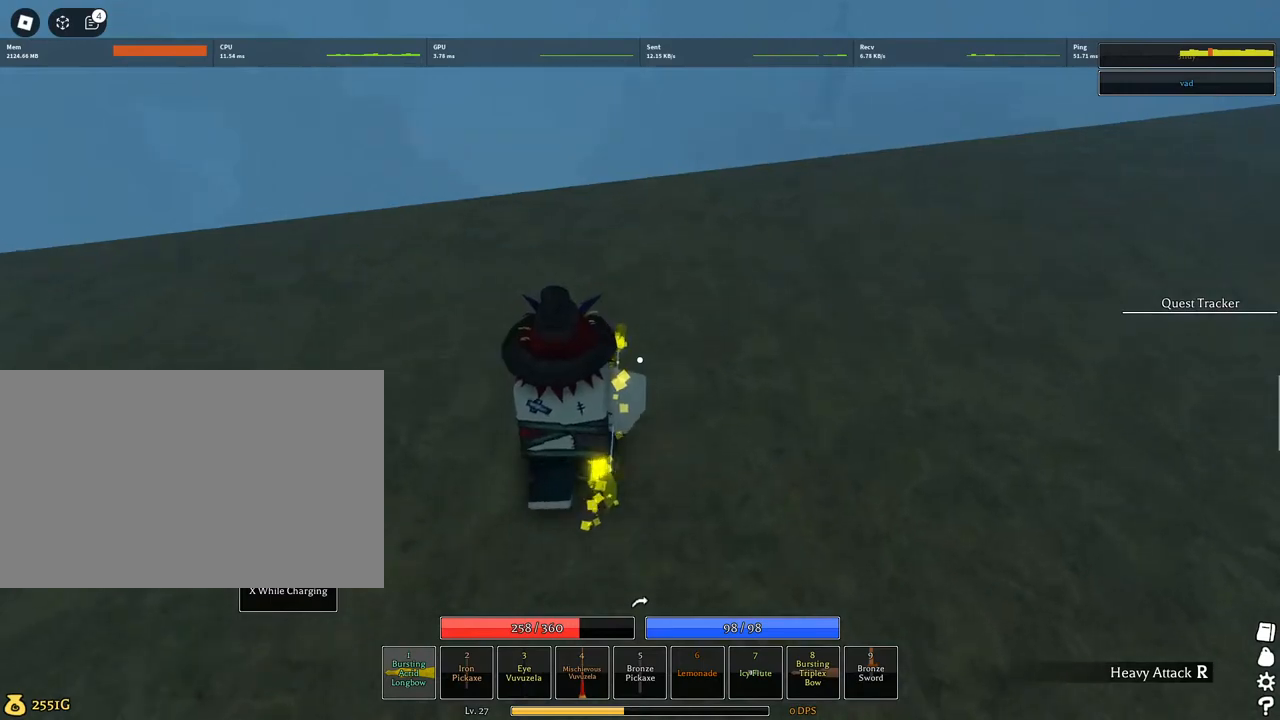
{"keys": ["w"], "mouse": [], "events": [[100, "space", "up"], [150, "space", "down"], [284, "space", "up"]]}
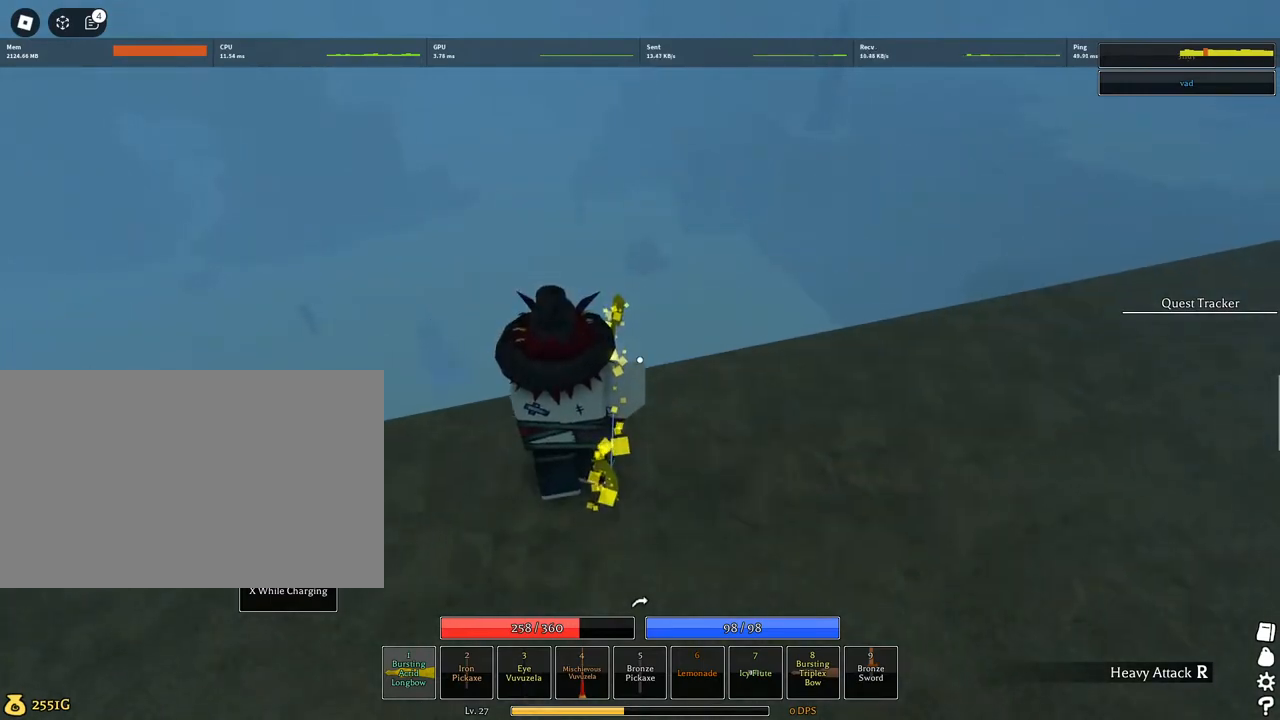
{"keys": ["w"], "mouse": [], "events": [[350, "mouse_wheel", "down"], [400, "mouse_wheel", "up"]]}
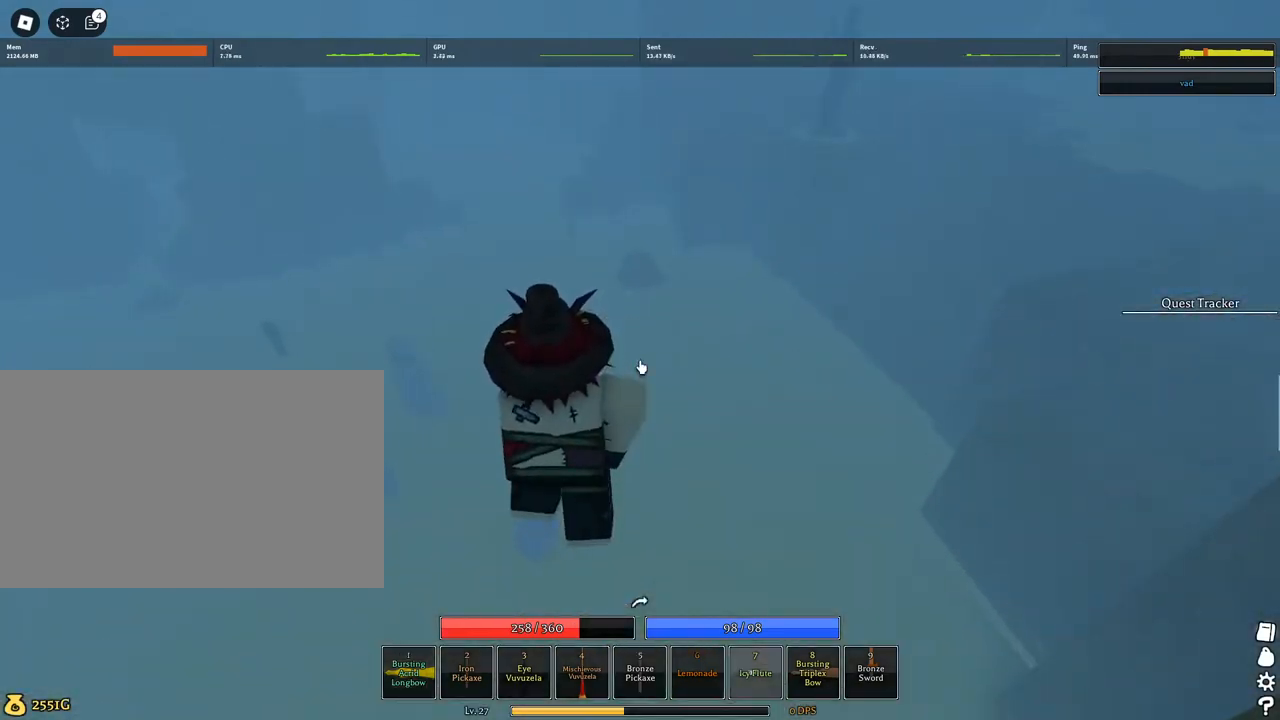
{"keys": ["q", "space", "w"], "mouse": [], "events": [[450, "q", "down"], [450, "space", "down"]]}
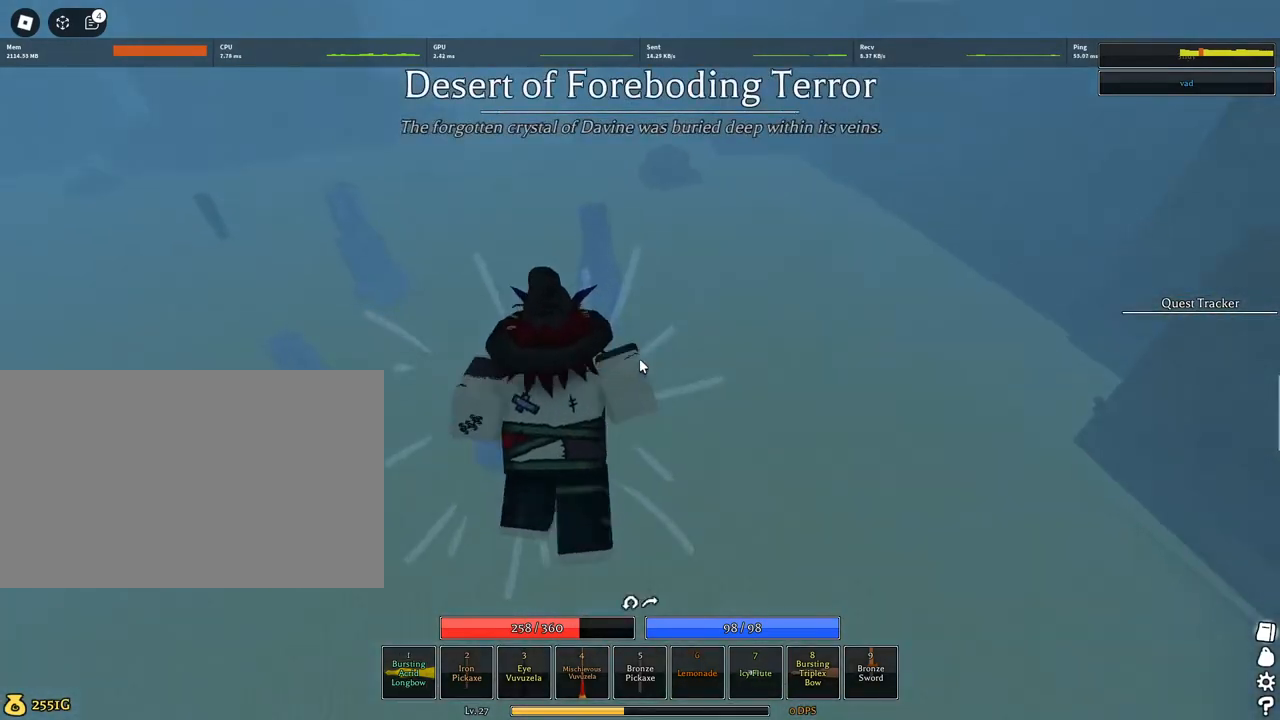
{"keys": ["space", "w"], "mouse": [], "events": [[50, "q", "up"], [100, "q", "down"], [150, "q", "up"], [234, "q", "down"], [284, "q", "up"], [384, "q", "down"], [434, "q", "up"]]}
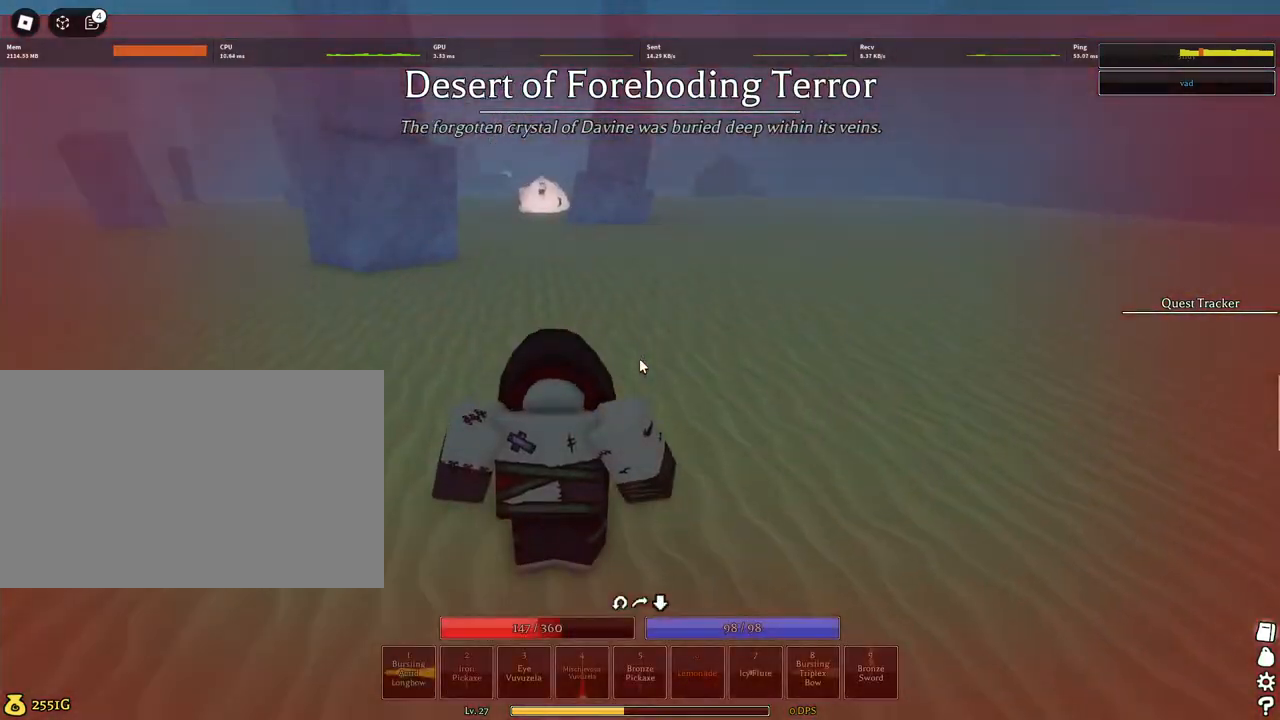
{"keys": ["space", "w"], "mouse": [], "events": [[34, "q", "down"], [67, "q", "up"], [167, "q", "down"], [250, "q", "up"], [350, "q", "down"], [434, "q", "up"]]}
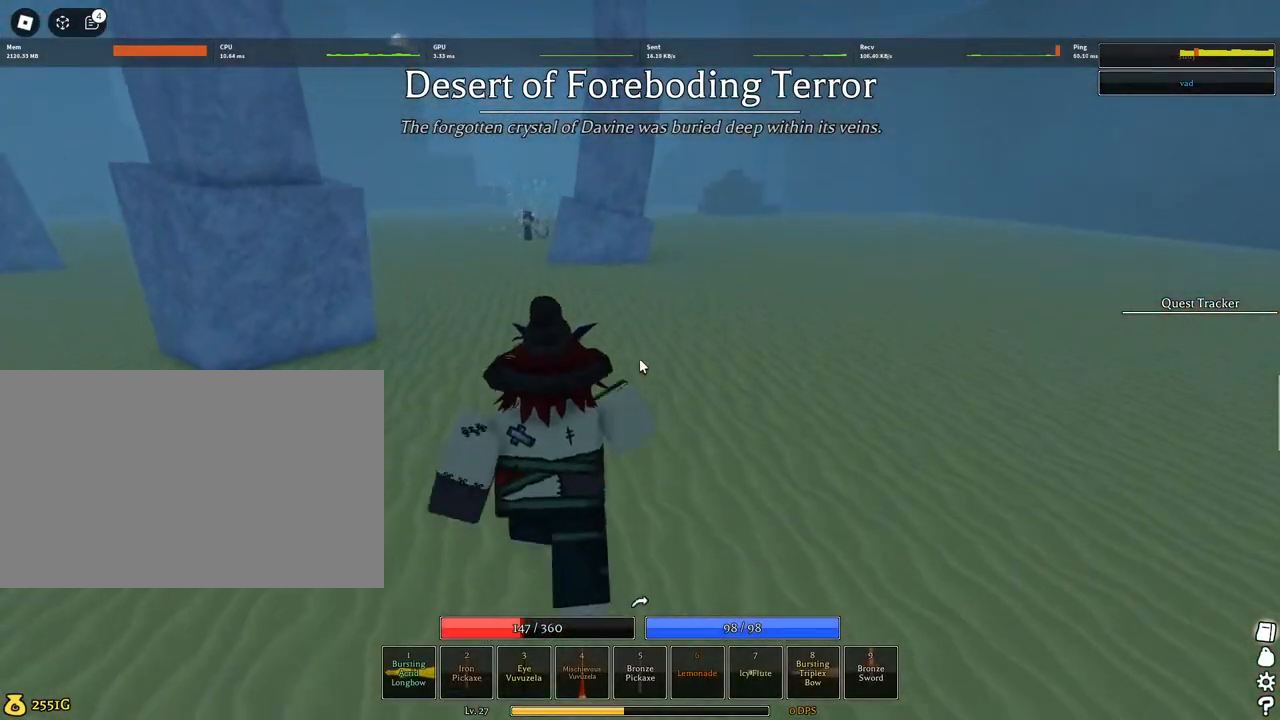
{"keys": ["space", "w"], "mouse": [], "events": [[34, "q", "down"], [134, "q", "up"], [217, "q", "down"], [450, "q", "up"]]}
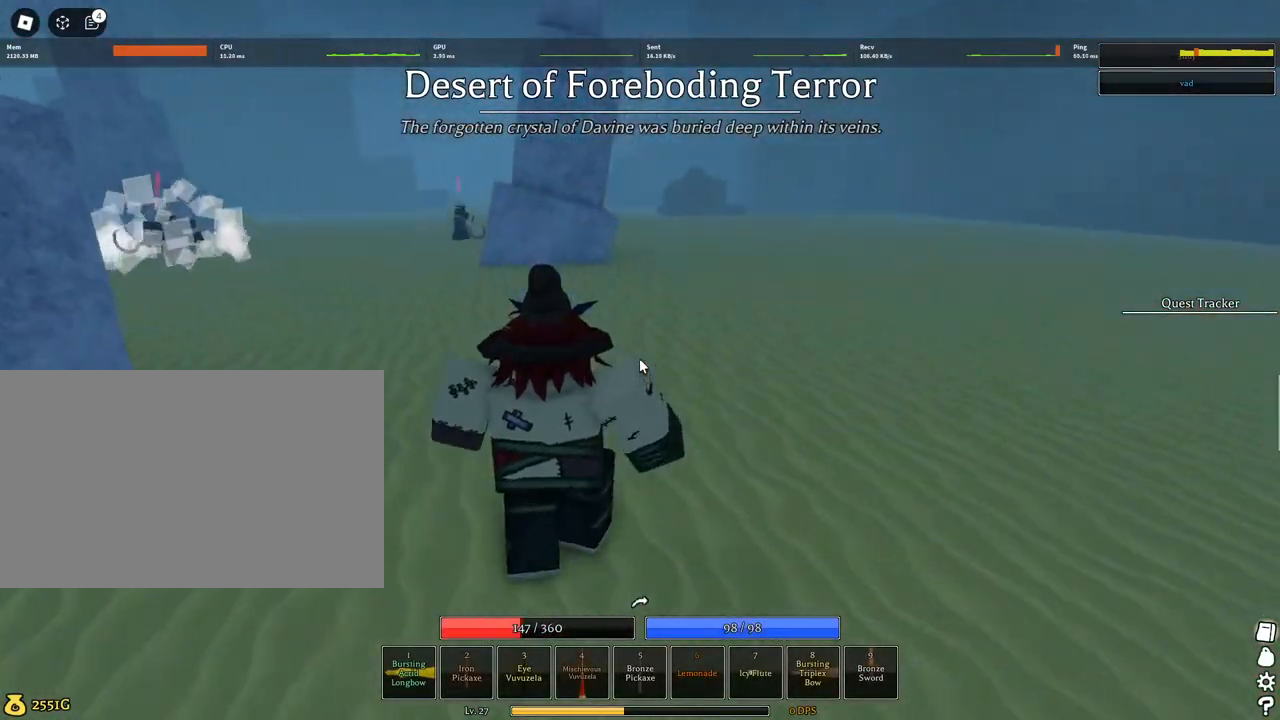
{"keys": ["a", "d", "space", "w"], "mouse": [], "events": [[434, "d", "down"], [467, "a", "down"]]}
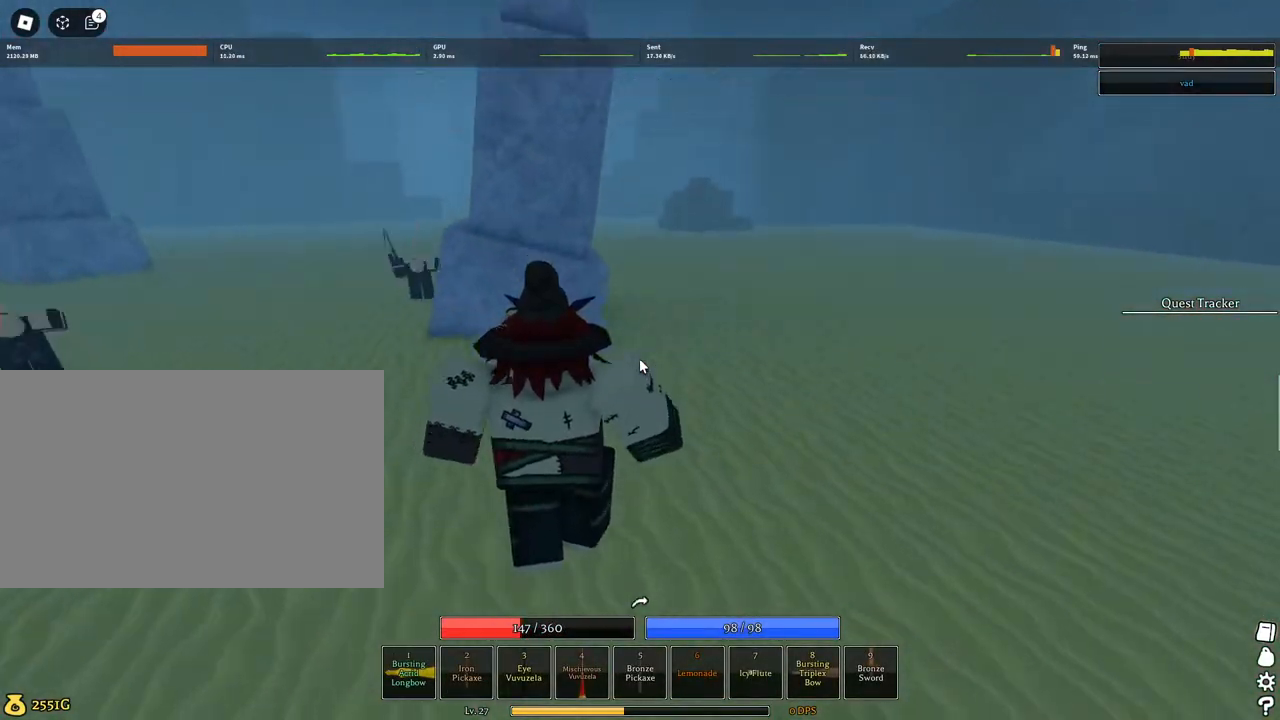
{"keys": ["a", "d", "space", "w"], "mouse": [], "events": []}
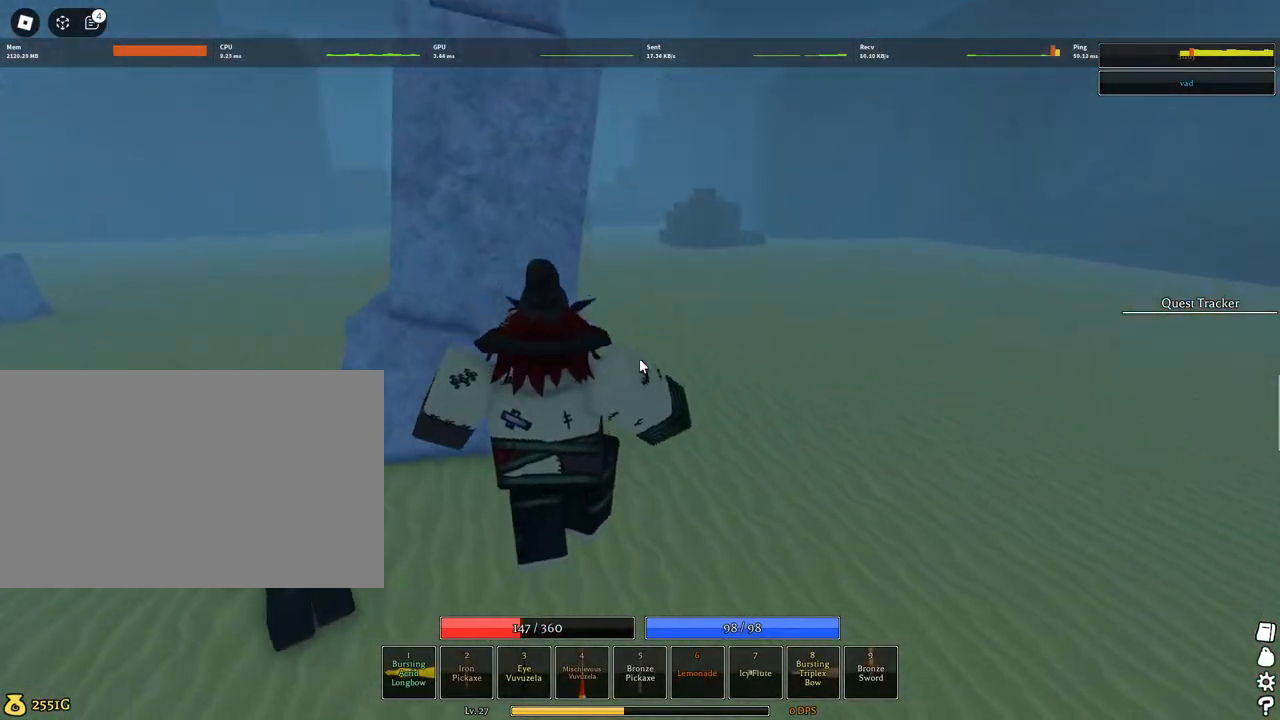
{"keys": ["a", "d", "q", "space", "w"], "mouse": [], "events": [[317, "q", "down"], [367, "q", "up"], [450, "q", "down"]]}
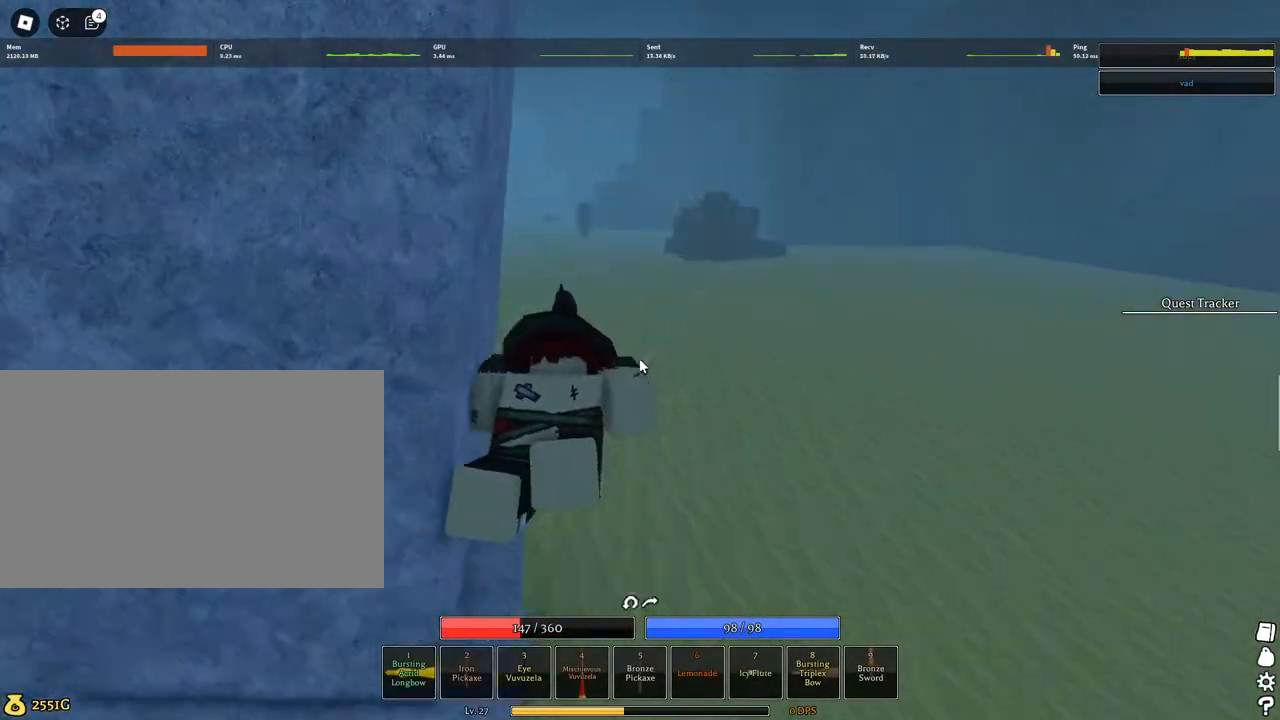
{"keys": ["a", "d", "space", "w"], "mouse": [], "events": [[50, "q", "up"]]}